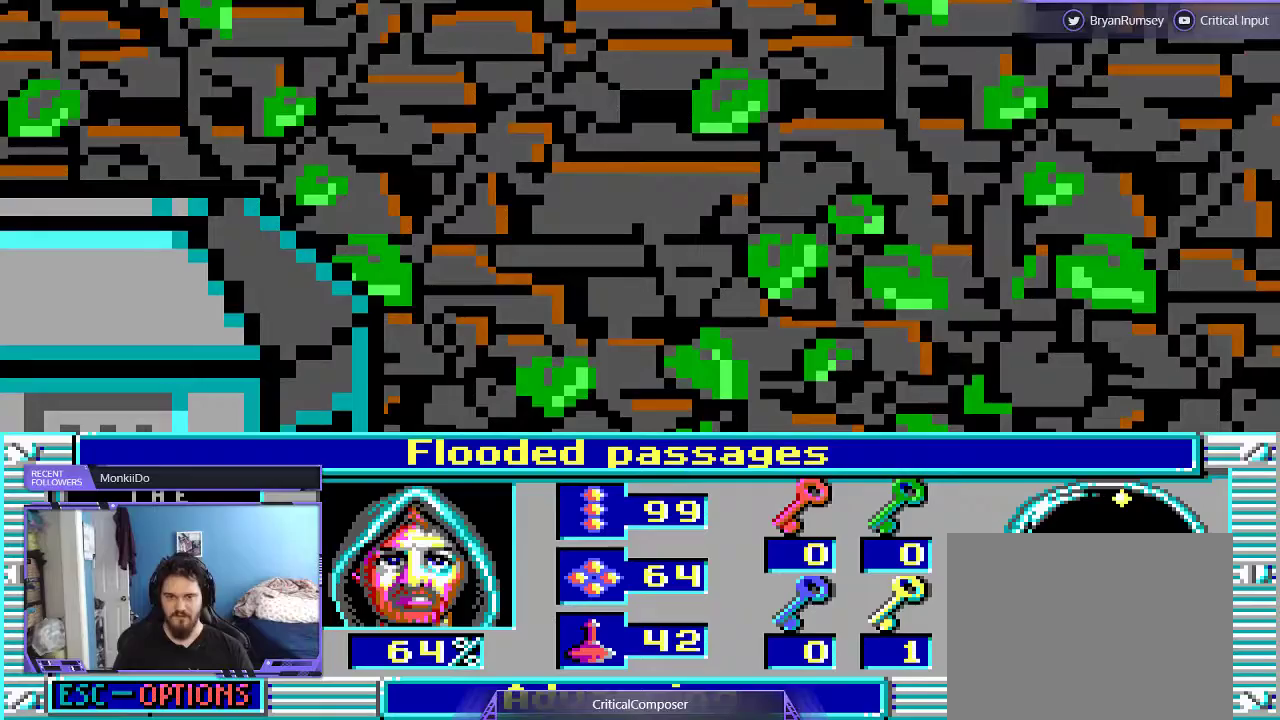
Gameplay with a controller (Xbox layout); each line is a JSON object with the inputs held at the frame after it (dt_ms = milliseconds from this image to that frame). "events" lists button and stick changes between this image and that frame as [ms after this image, input, new state], when the widget could be followed in between. Not read: L1 L3 R1 R3 TOUCHPAD left_stick other_buttons right_stick.
{"dt_ms": 500, "buttons": [], "events": []}
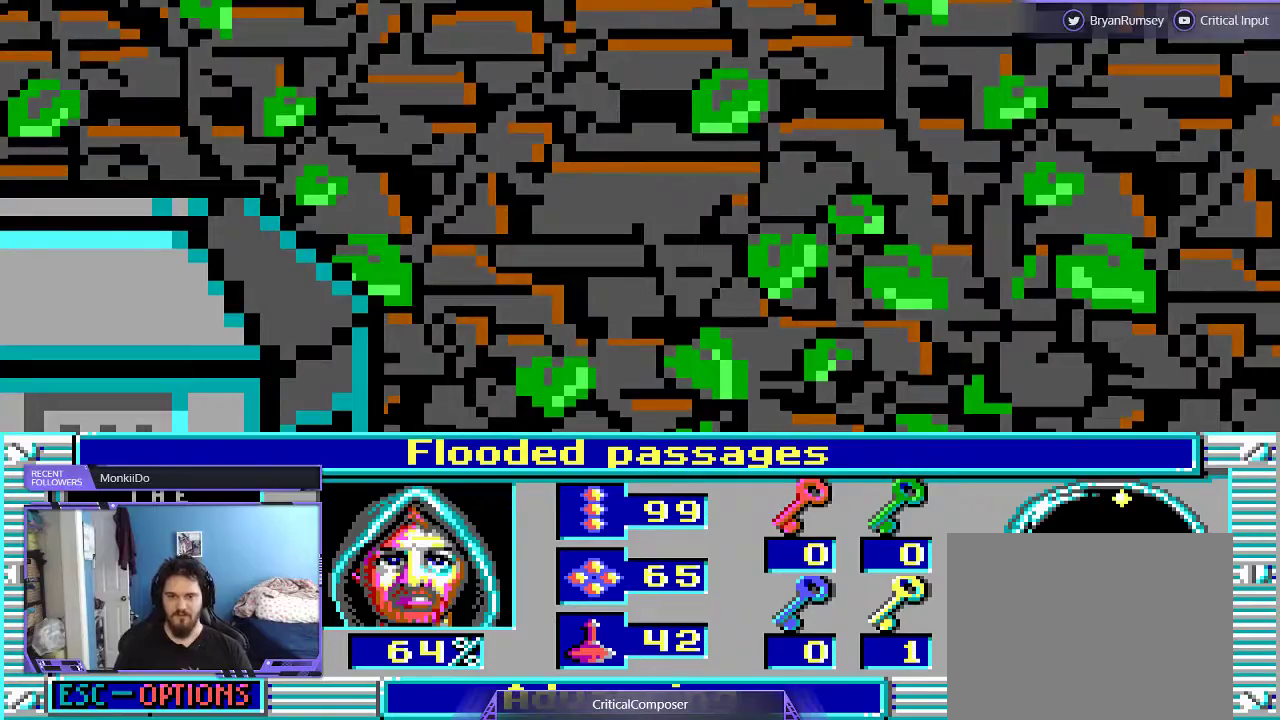
{"dt_ms": 500, "buttons": [], "events": []}
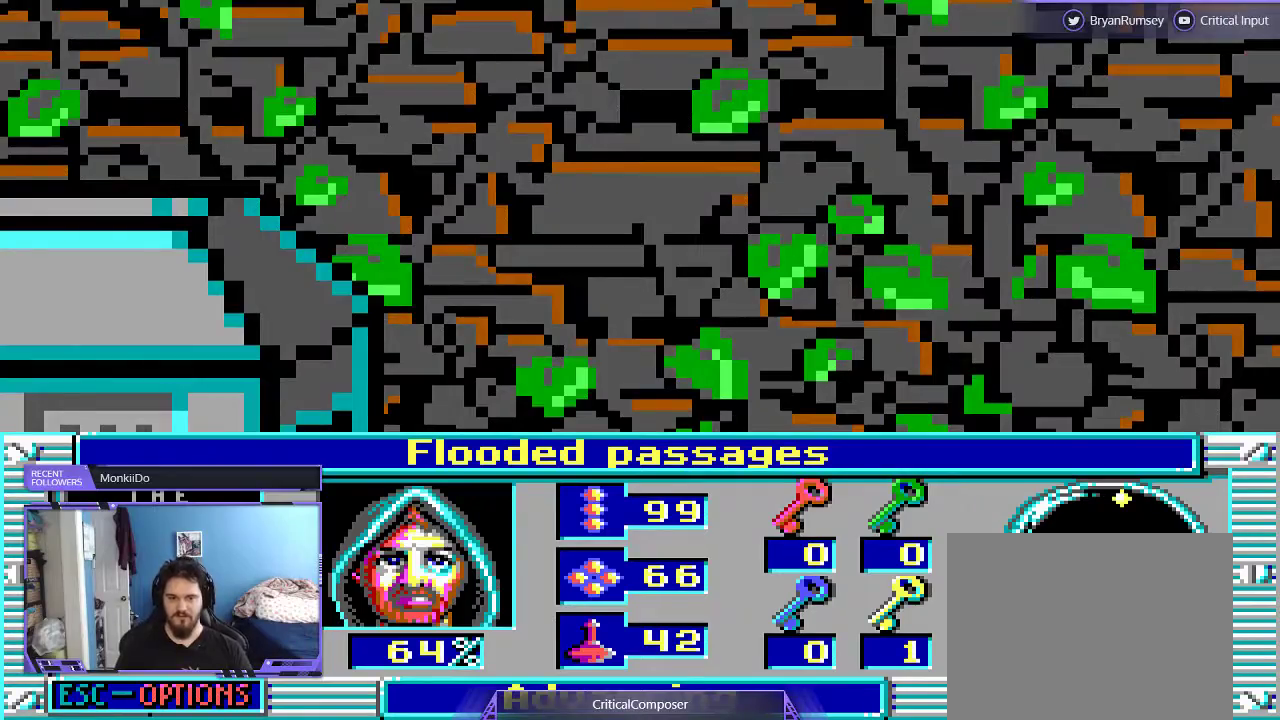
{"dt_ms": 500, "buttons": [], "events": []}
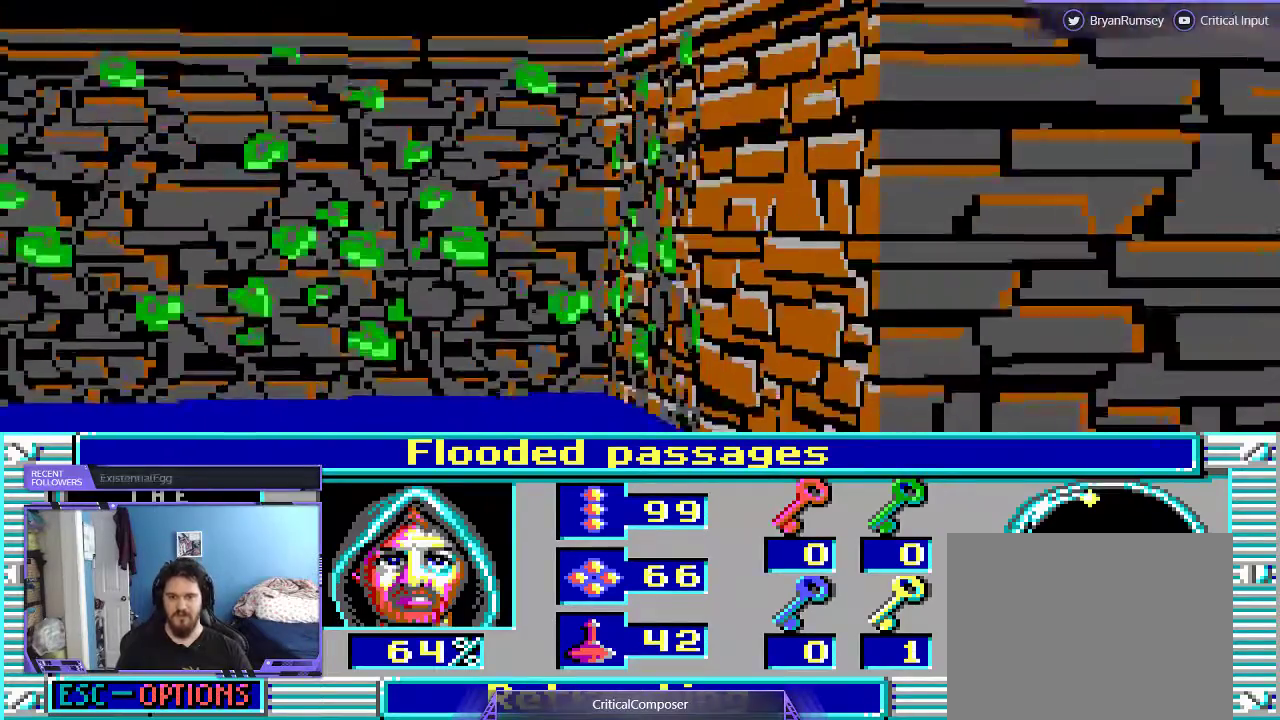
{"dt_ms": 500, "buttons": [], "events": [[200, "L2", "down"], [400, "L2", "up"]]}
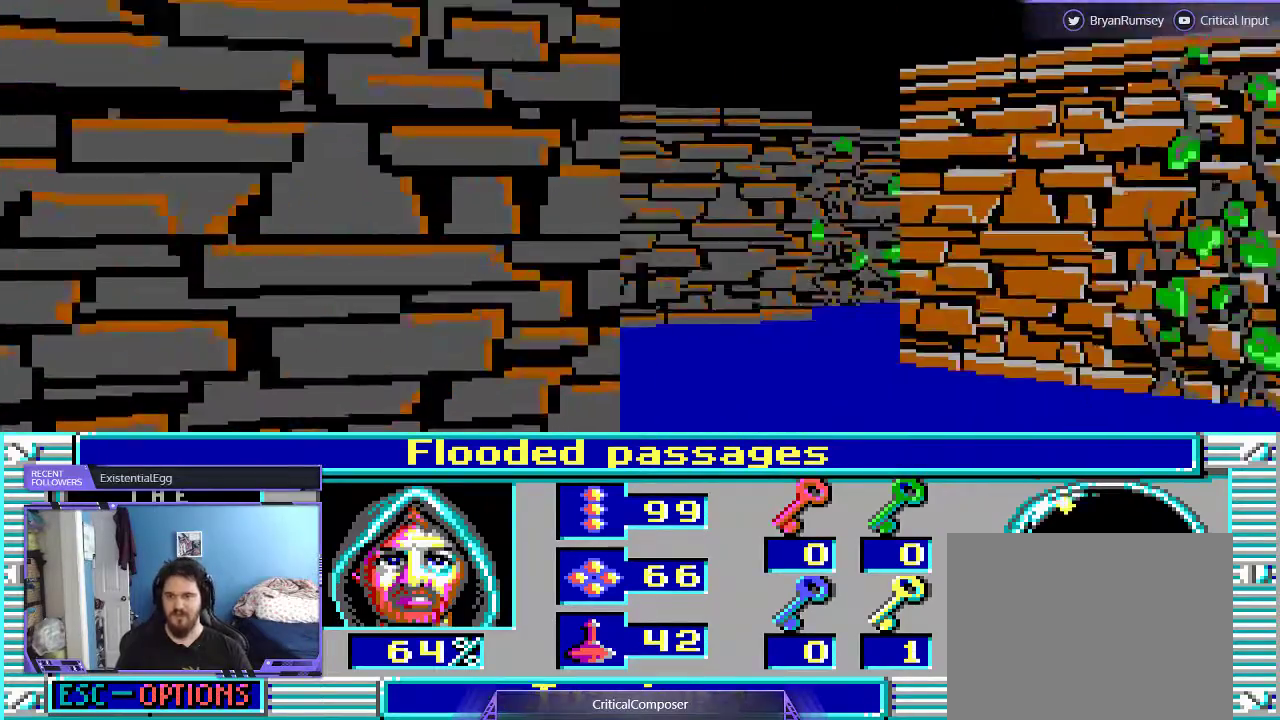
{"dt_ms": 500, "buttons": [], "events": []}
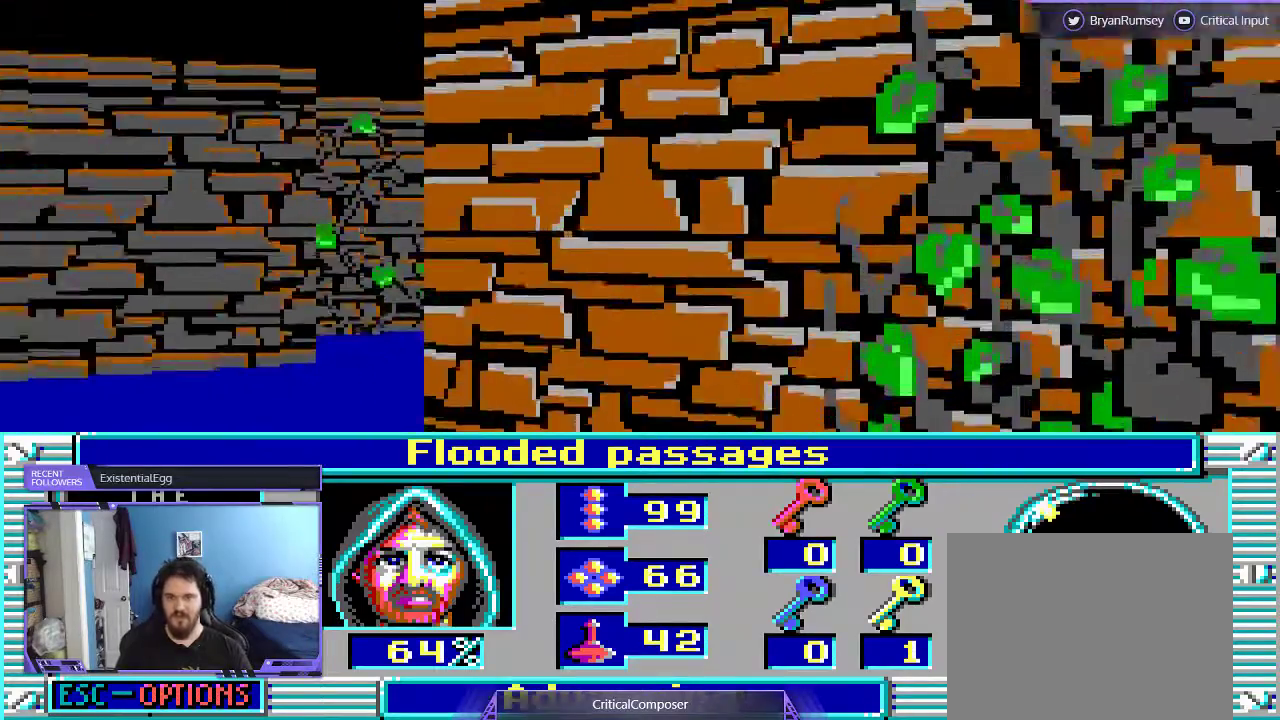
{"dt_ms": 500, "buttons": [], "events": []}
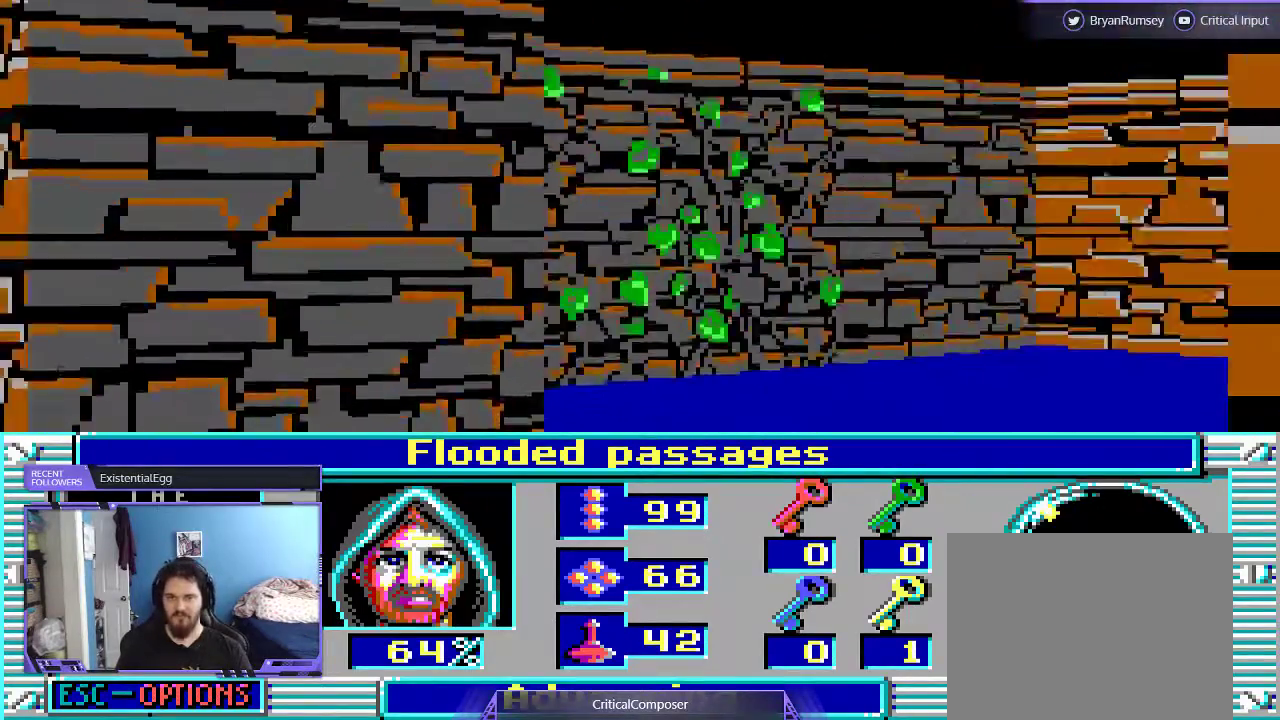
{"dt_ms": 500, "buttons": [], "events": []}
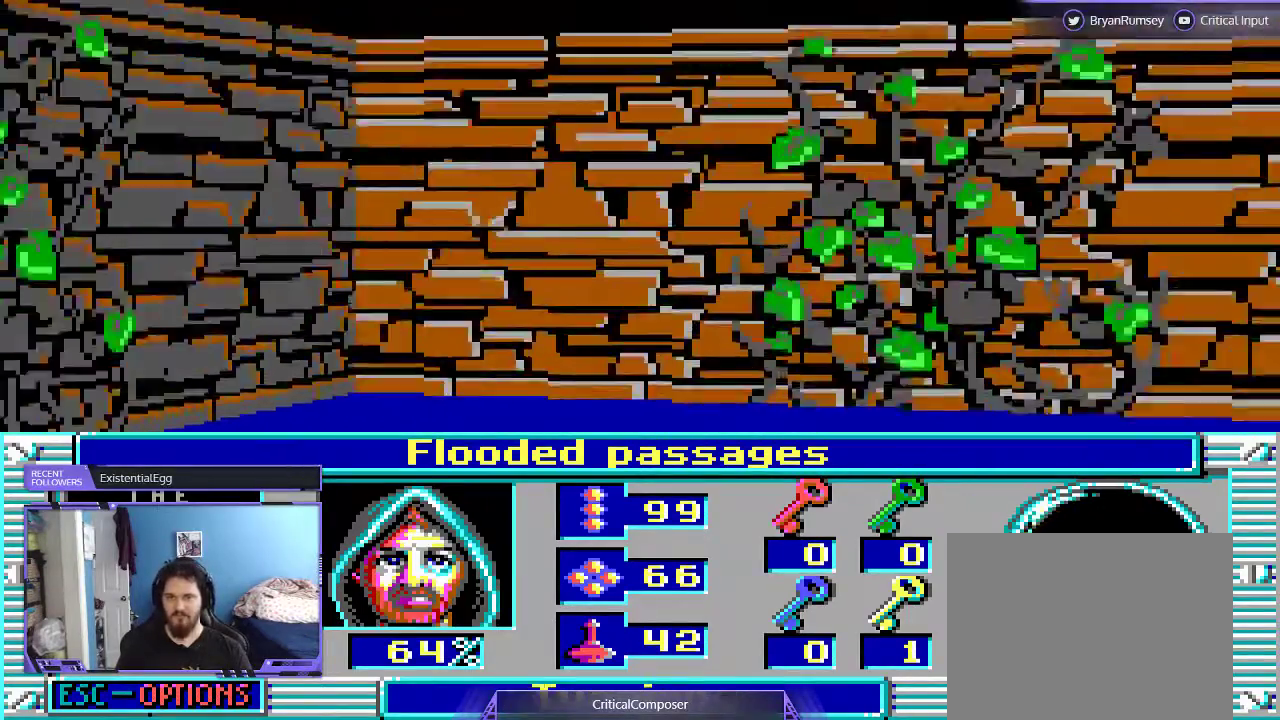
{"dt_ms": 500, "buttons": [], "events": []}
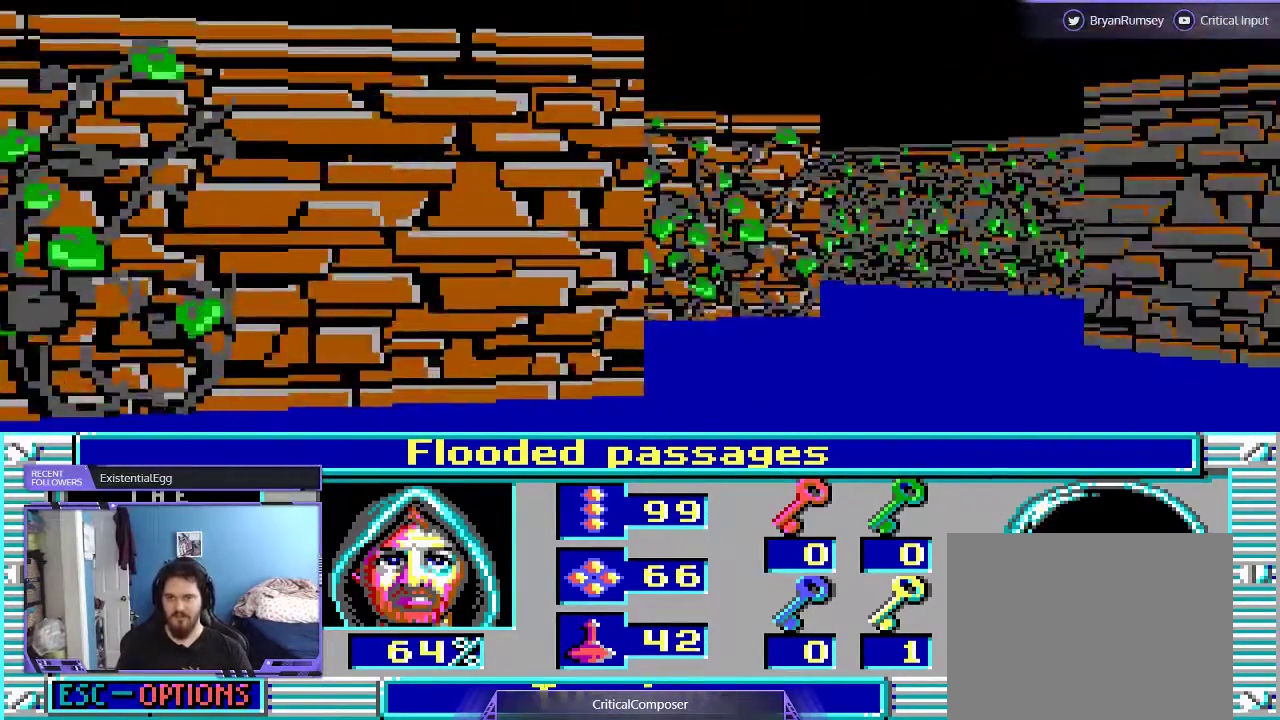
{"dt_ms": 500, "buttons": ["DPAD_UP"], "events": [[100, "DPAD_UP", "down"]]}
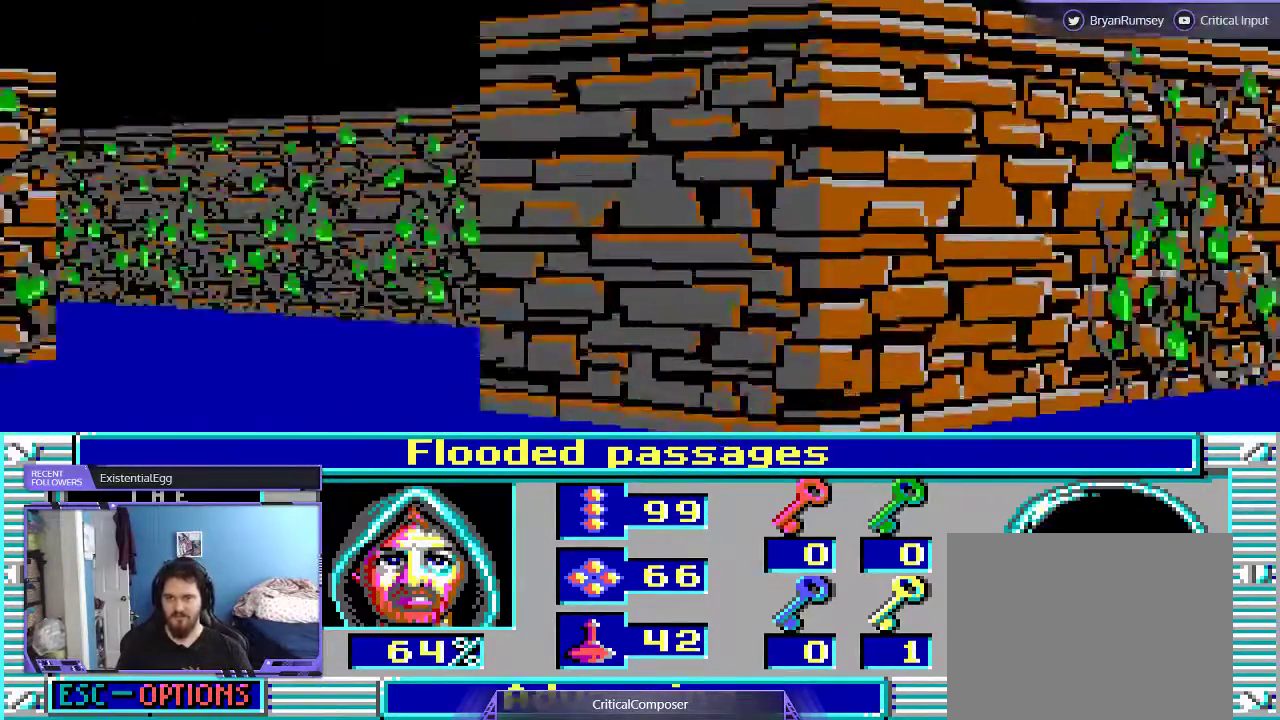
{"dt_ms": 500, "buttons": [], "events": [[433, "DPAD_UP", "up"]]}
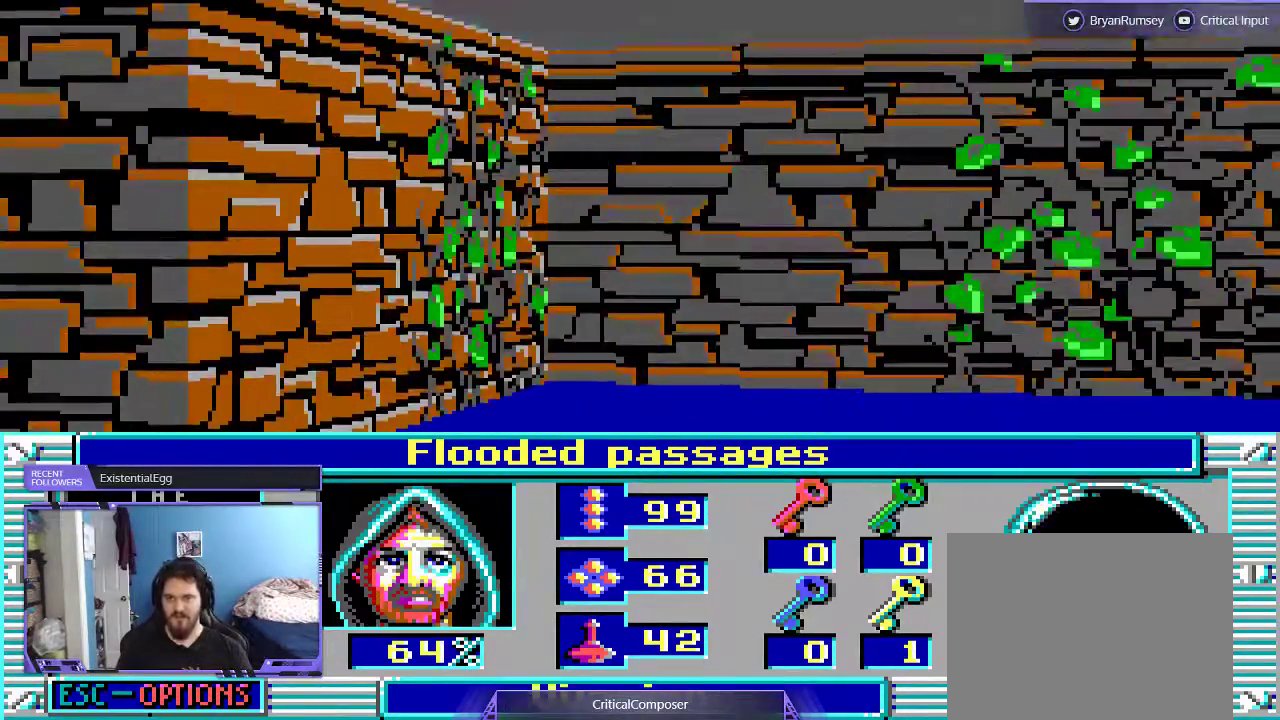
{"dt_ms": 500, "buttons": [], "events": []}
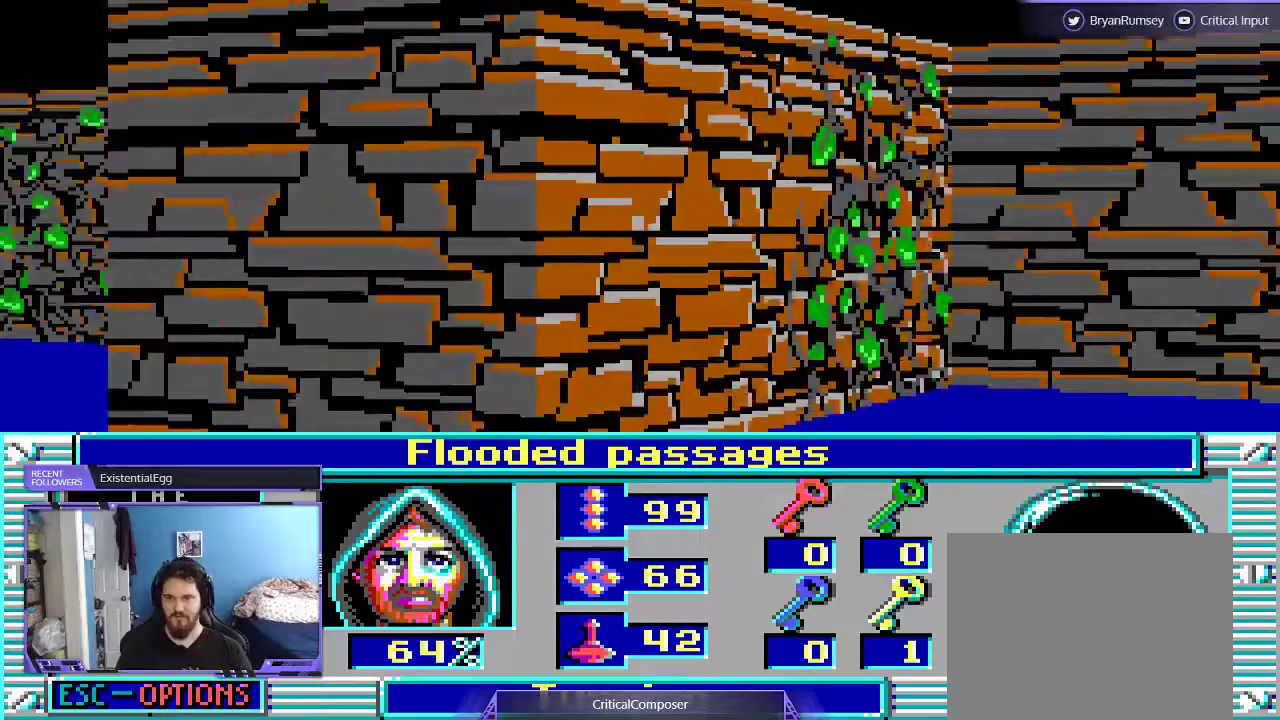
{"dt_ms": 500, "buttons": ["DPAD_UP"], "events": [[267, "DPAD_UP", "down"]]}
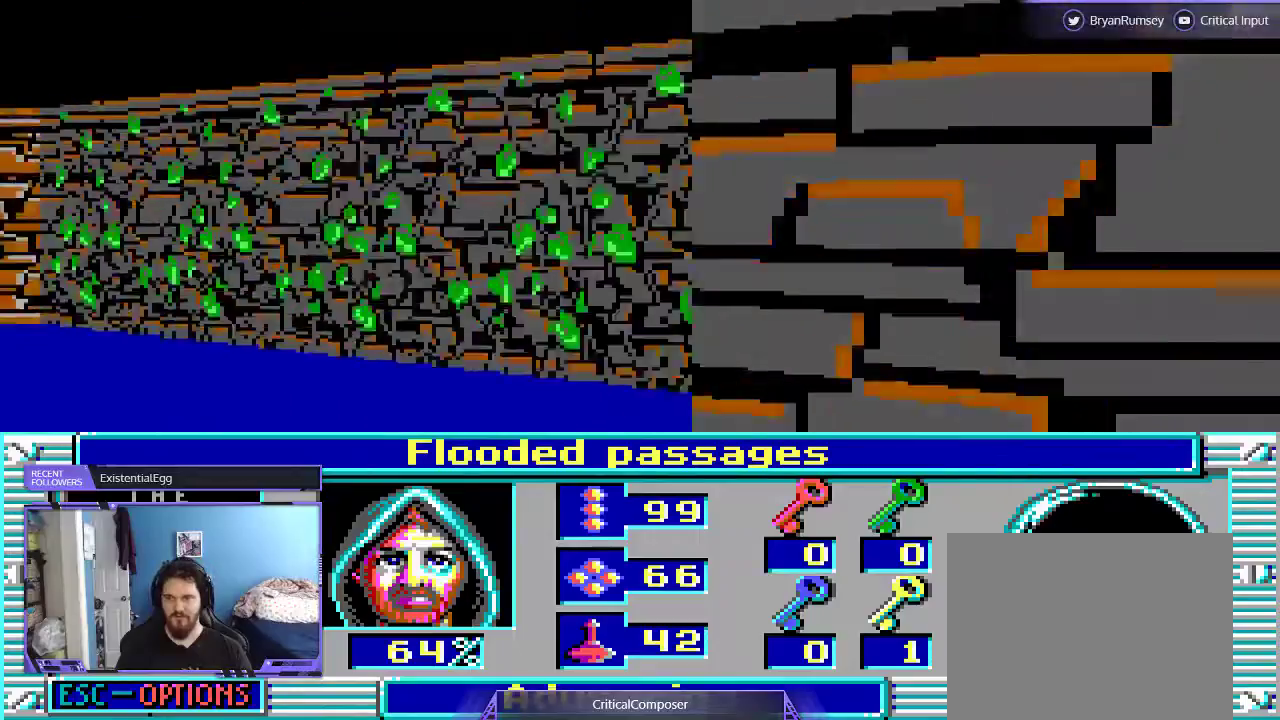
{"dt_ms": 500, "buttons": ["DPAD_UP"], "events": []}
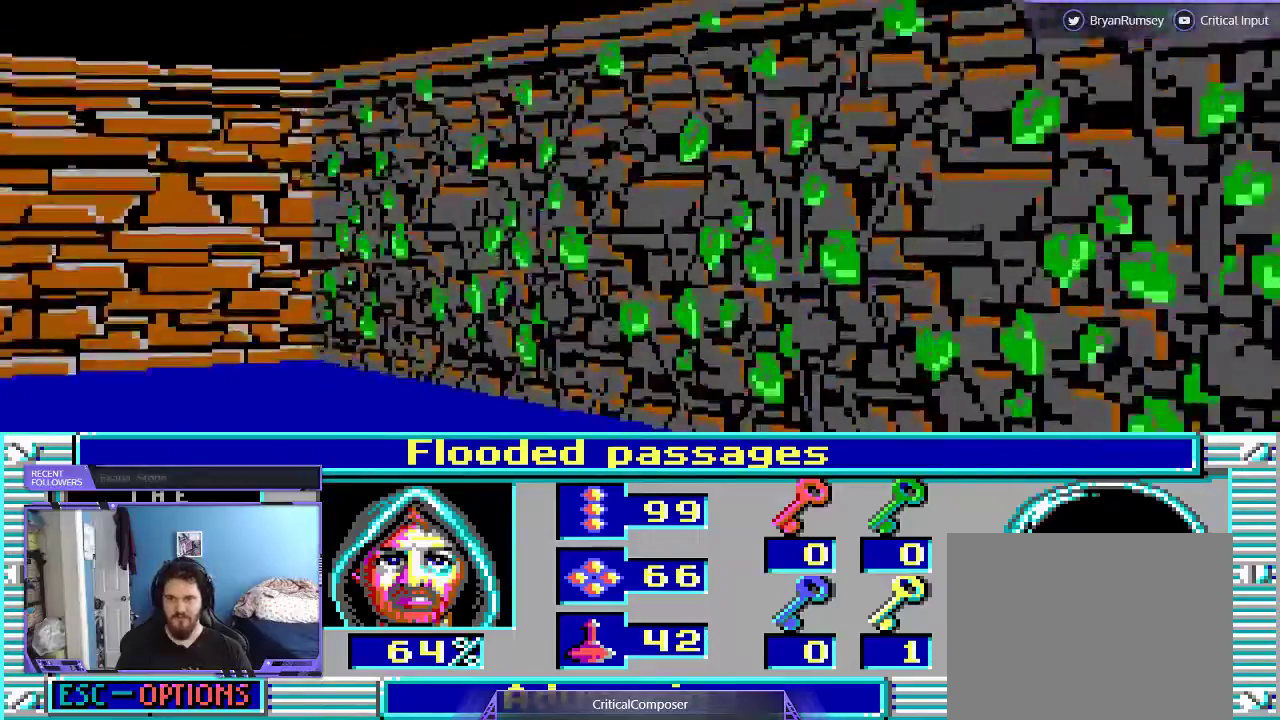
{"dt_ms": 500, "buttons": [], "events": [[200, "DPAD_UP", "up"]]}
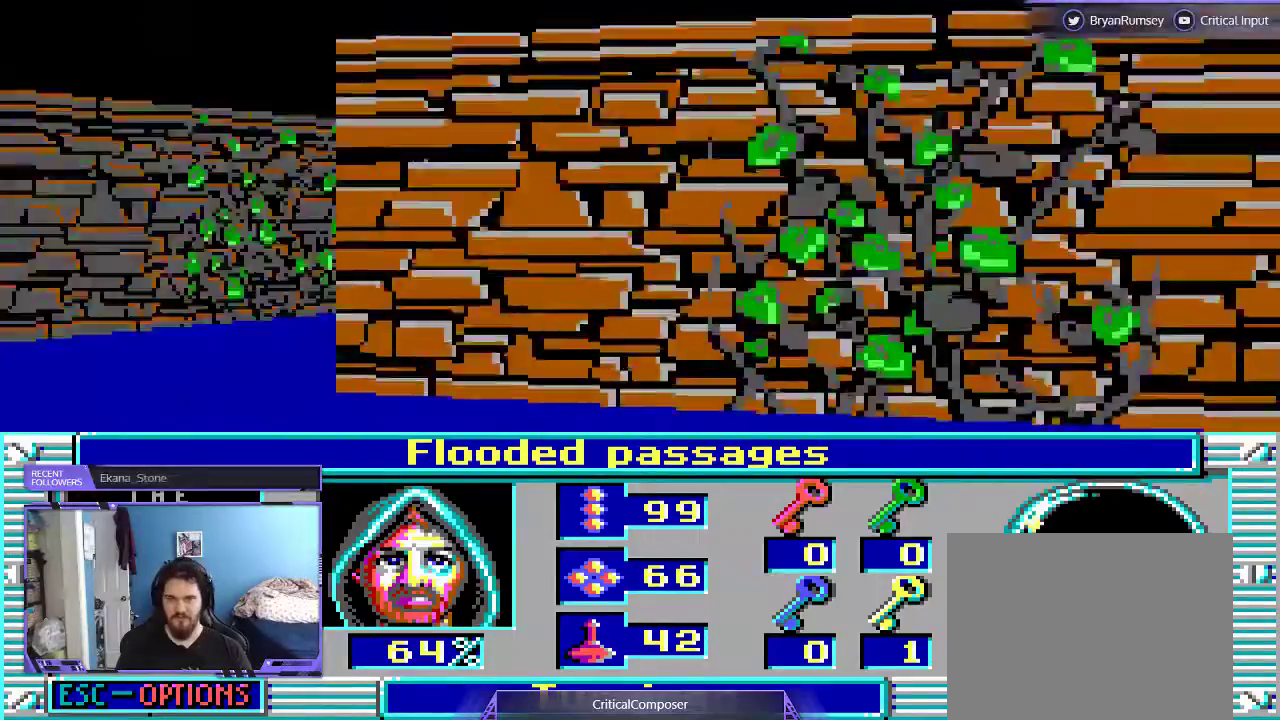
{"dt_ms": 500, "buttons": [], "events": []}
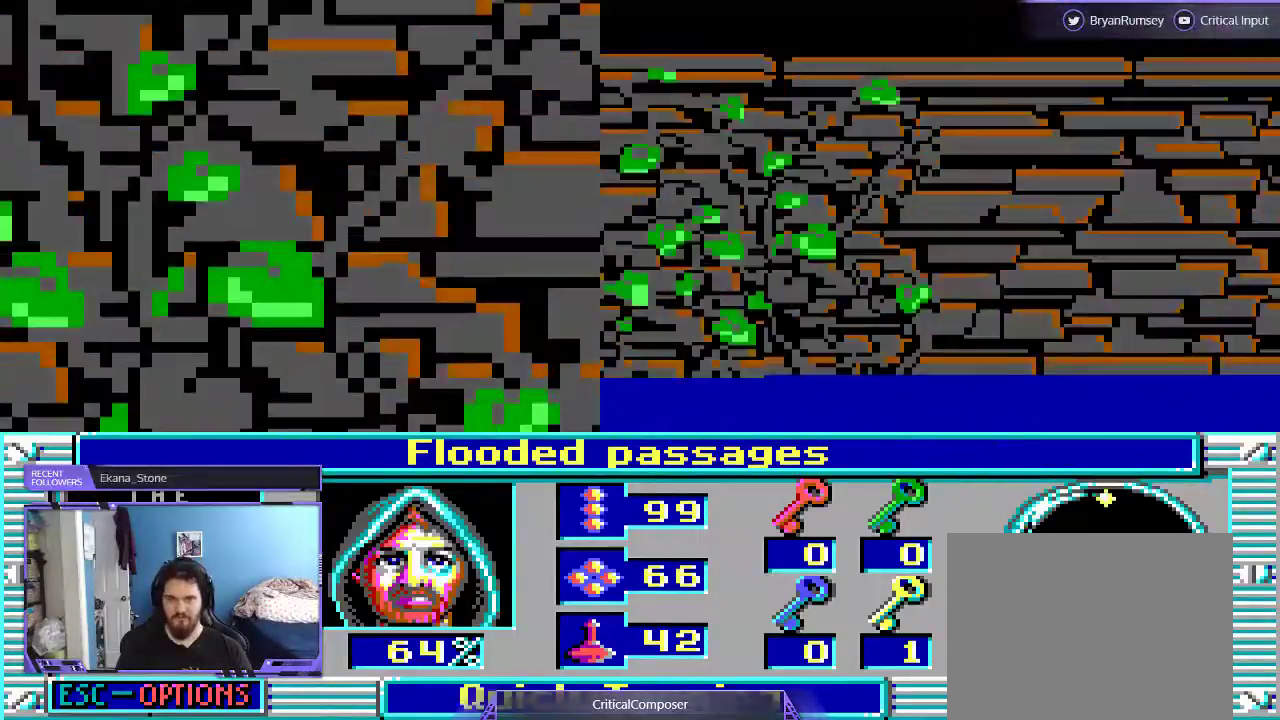
{"dt_ms": 500, "buttons": ["DPAD_UP"]}
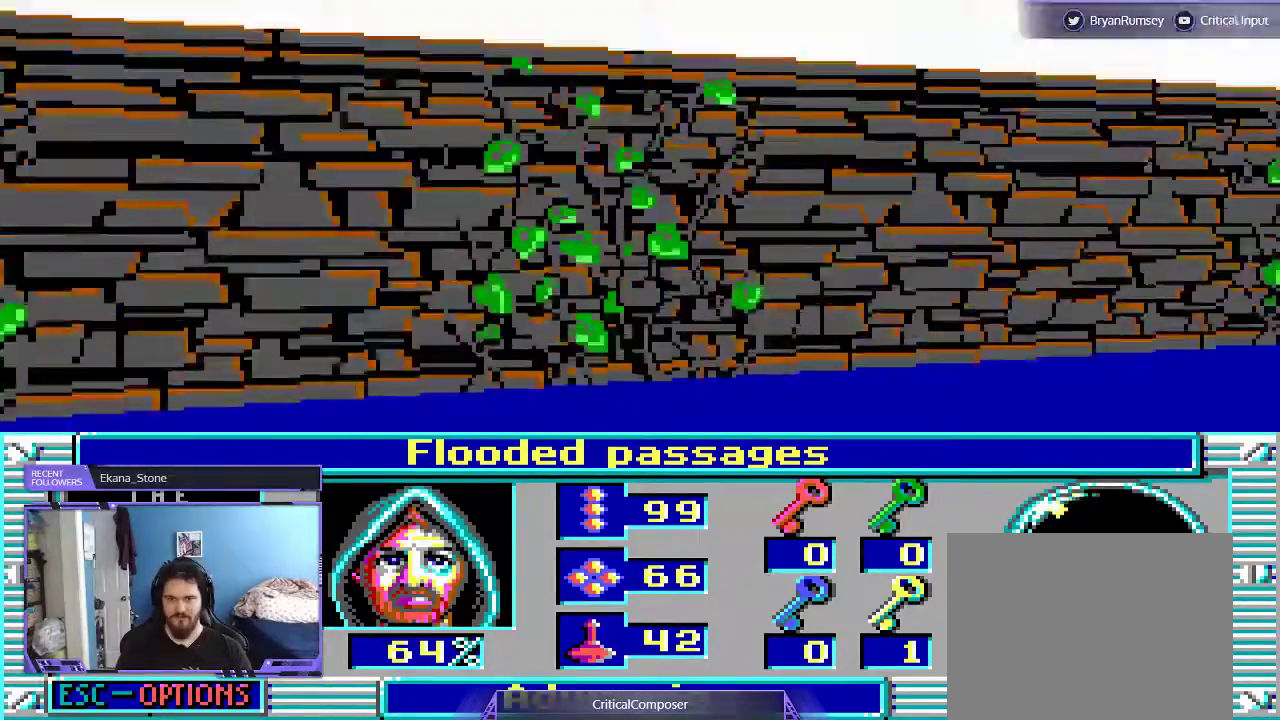
{"dt_ms": 500, "buttons": [], "events": [[200, "DPAD_UP", "up"]]}
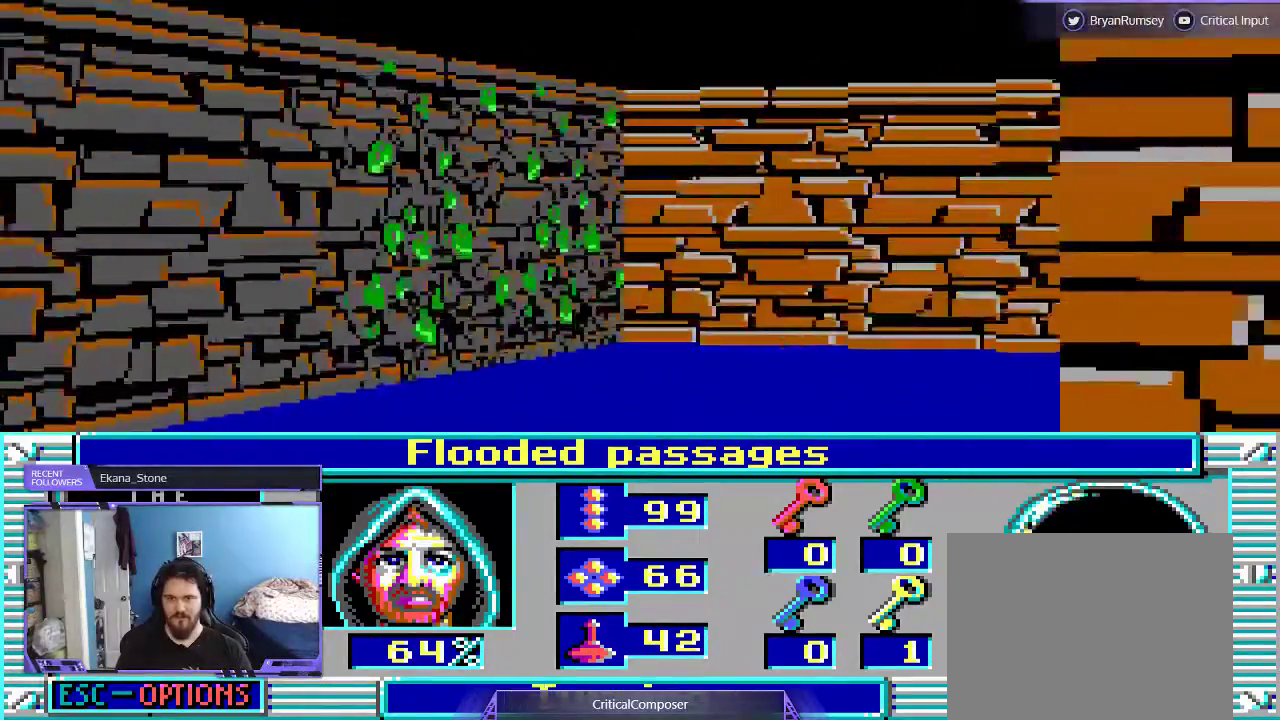
{"dt_ms": 500, "buttons": ["L2"], "events": [[333, "L2", "down"]]}
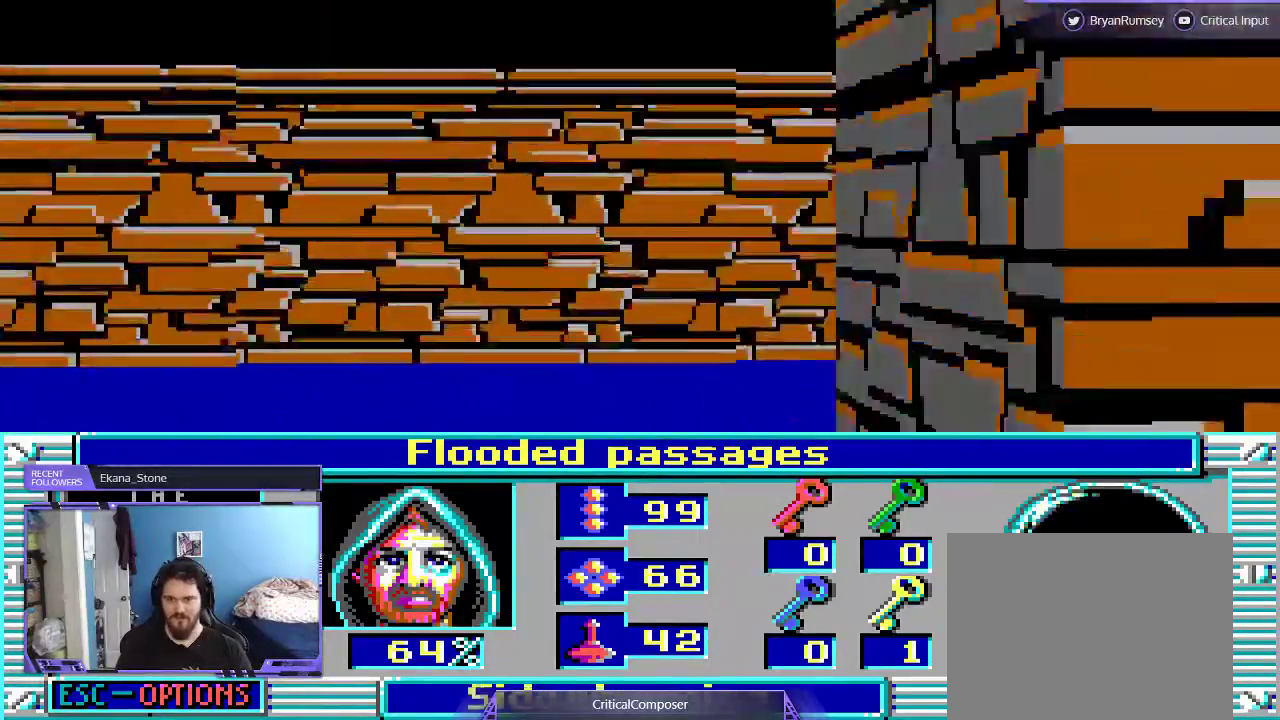
{"dt_ms": 500, "buttons": []}
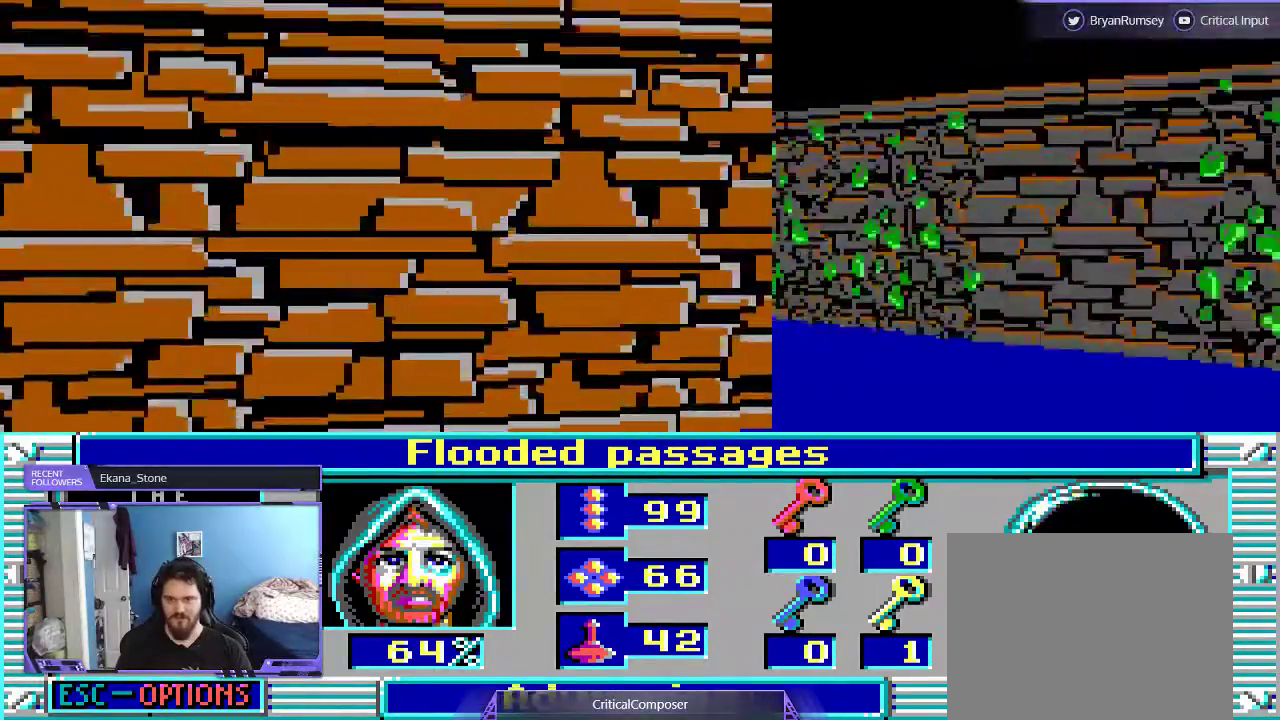
{"dt_ms": 500, "buttons": []}
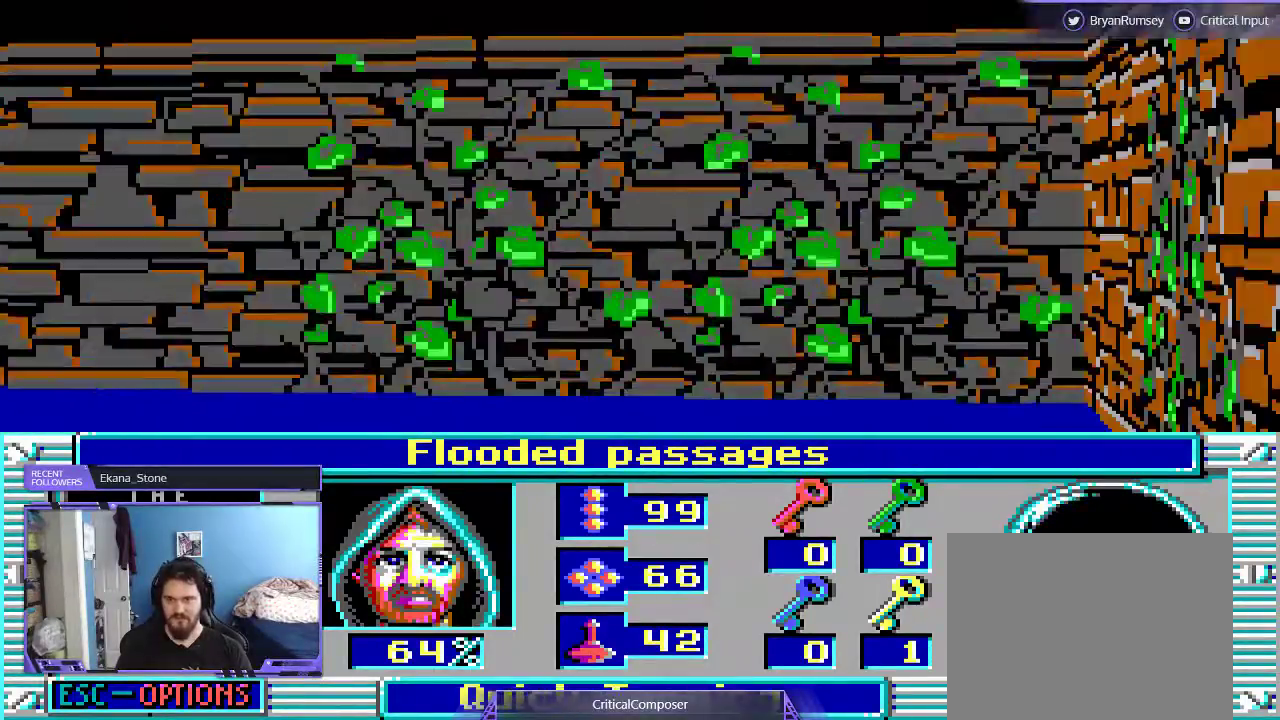
{"dt_ms": 500, "buttons": [], "events": [[167, "L2", "down"], [300, "L2", "up"]]}
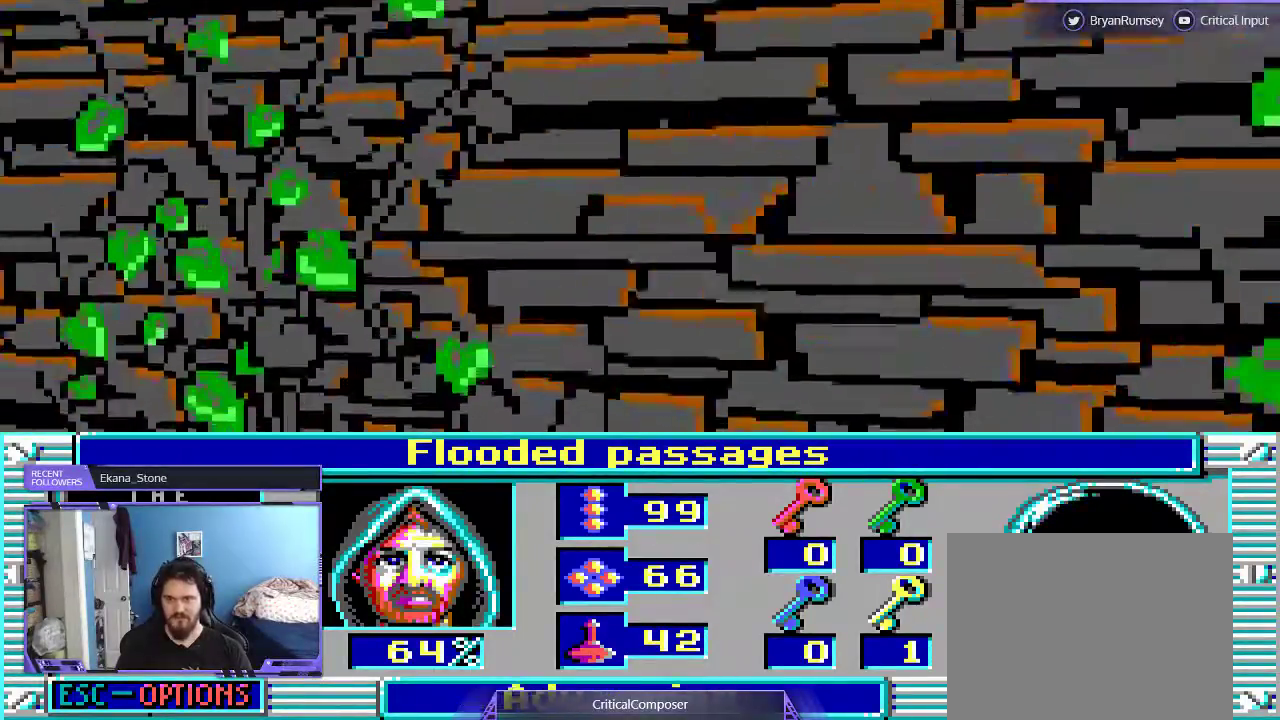
{"dt_ms": 500, "buttons": [], "events": []}
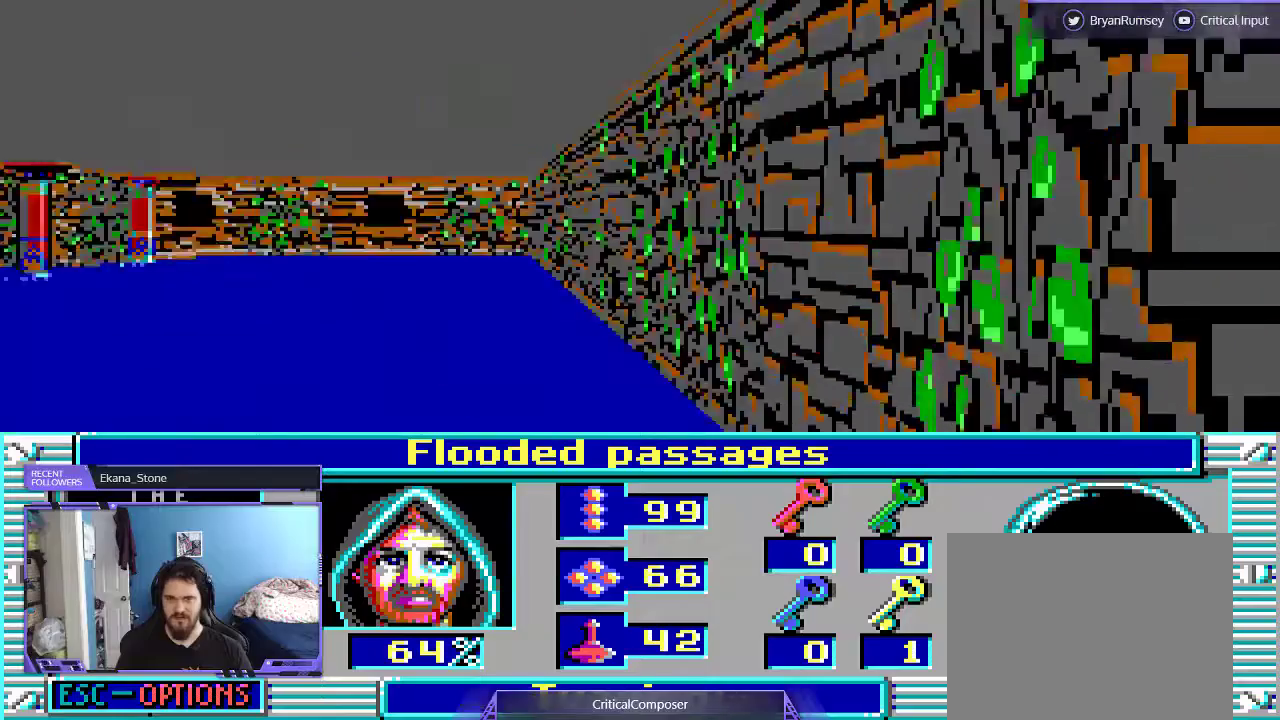
{"dt_ms": 500, "buttons": [], "events": []}
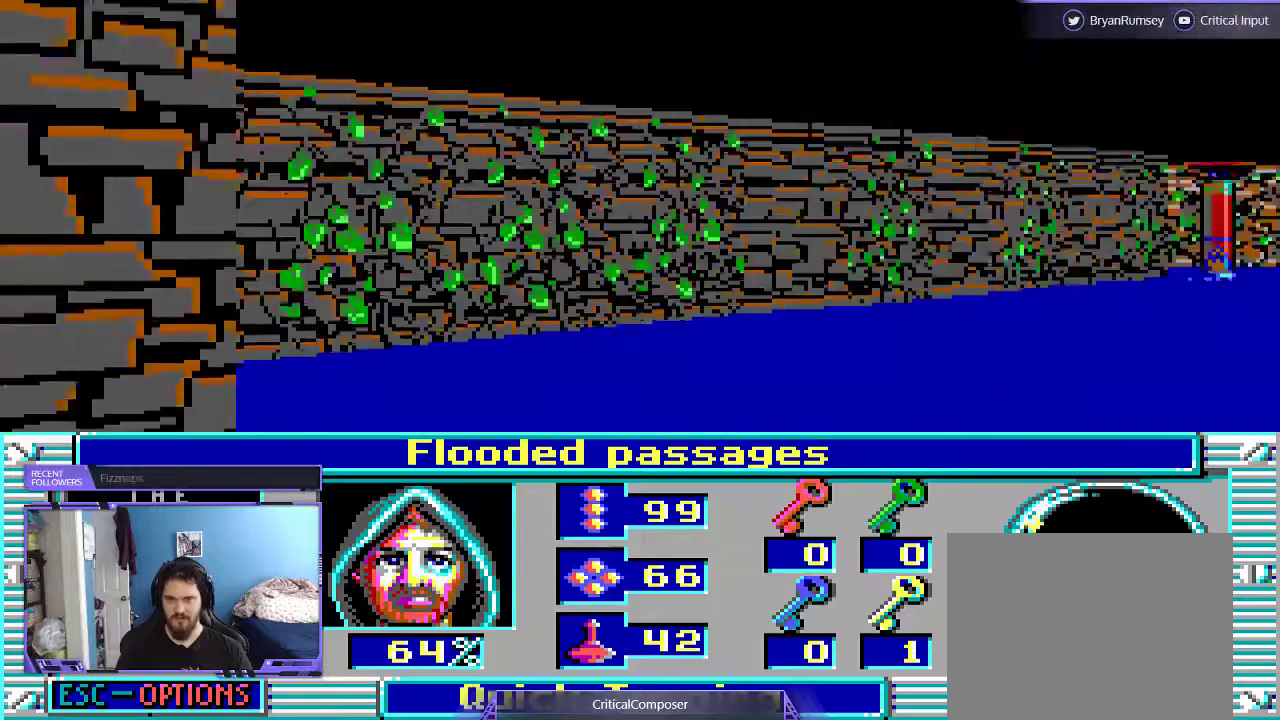
{"dt_ms": 500, "buttons": []}
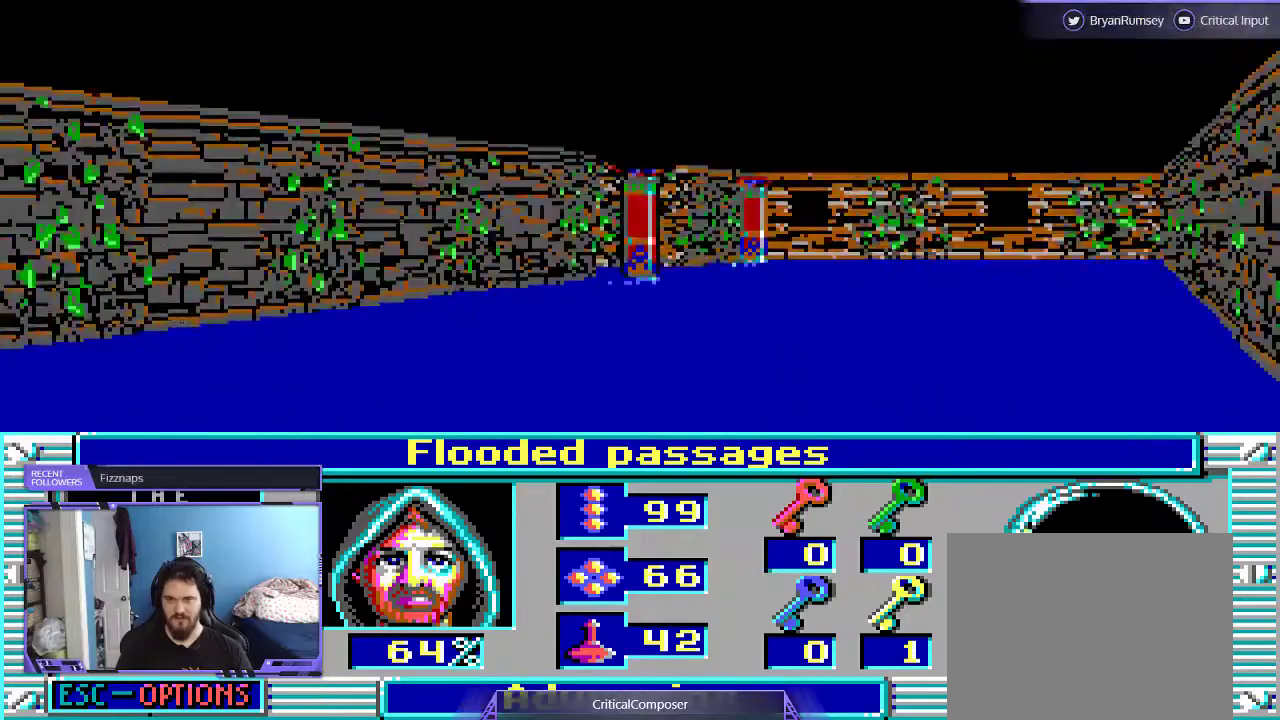
{"dt_ms": 500, "buttons": [], "events": [[200, "DPAD_UP", "down"], [367, "DPAD_UP", "up"]]}
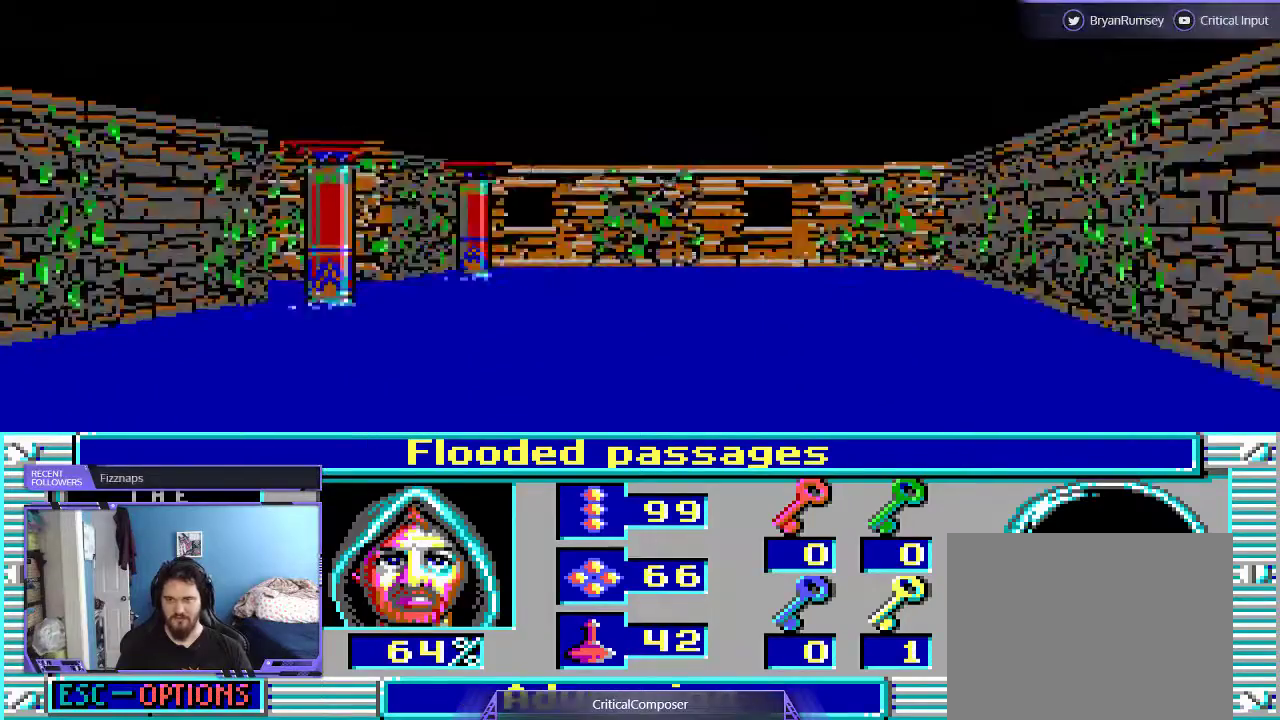
{"dt_ms": 500, "buttons": []}
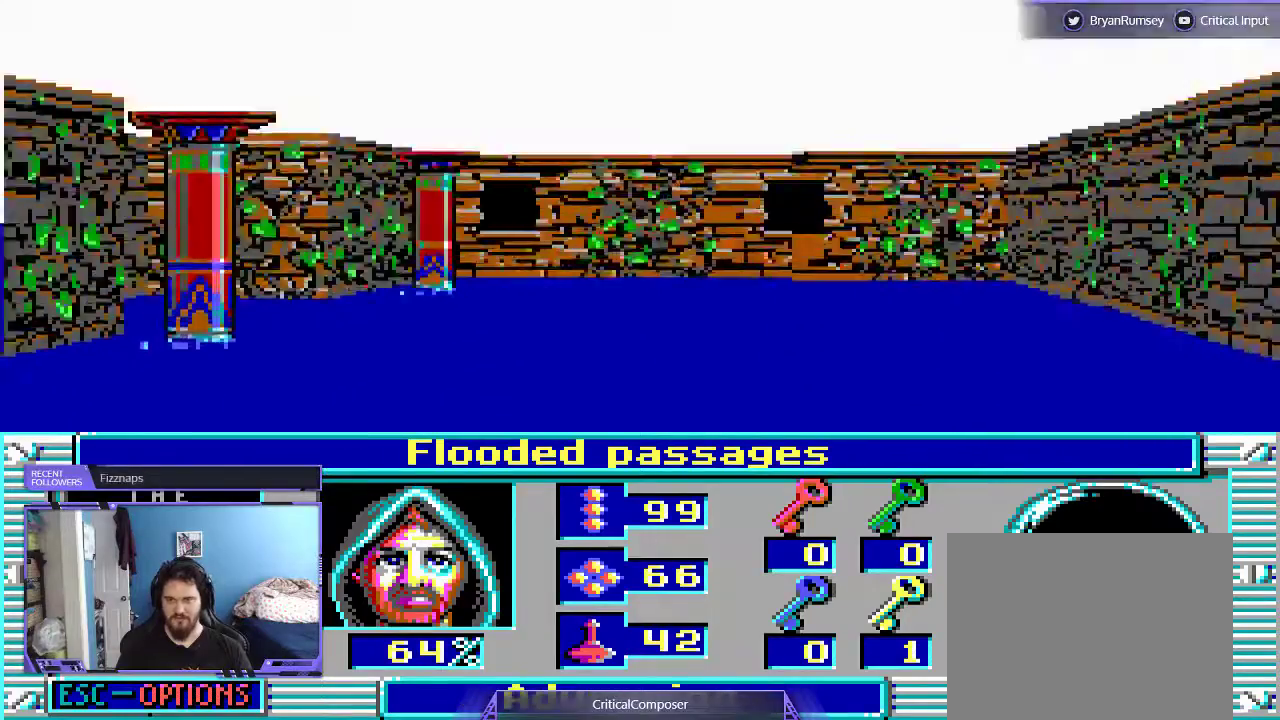
{"dt_ms": 1000, "buttons": []}
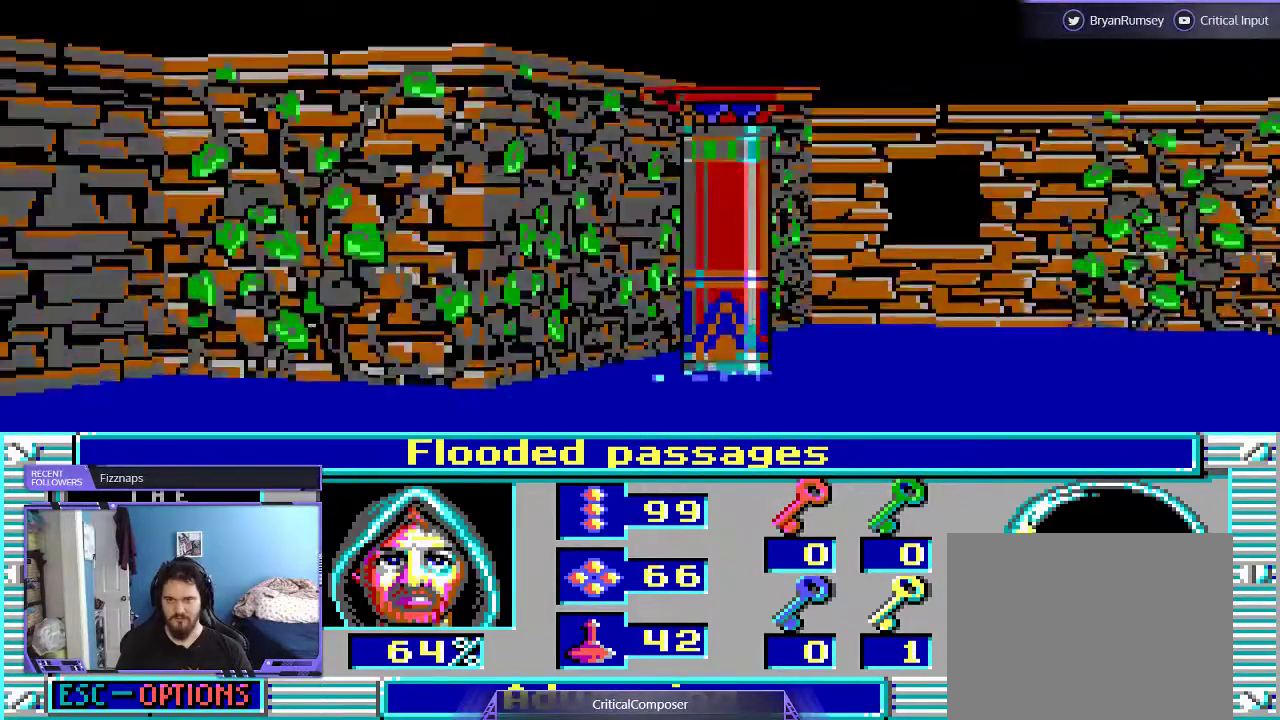
{"dt_ms": 500, "buttons": [], "events": []}
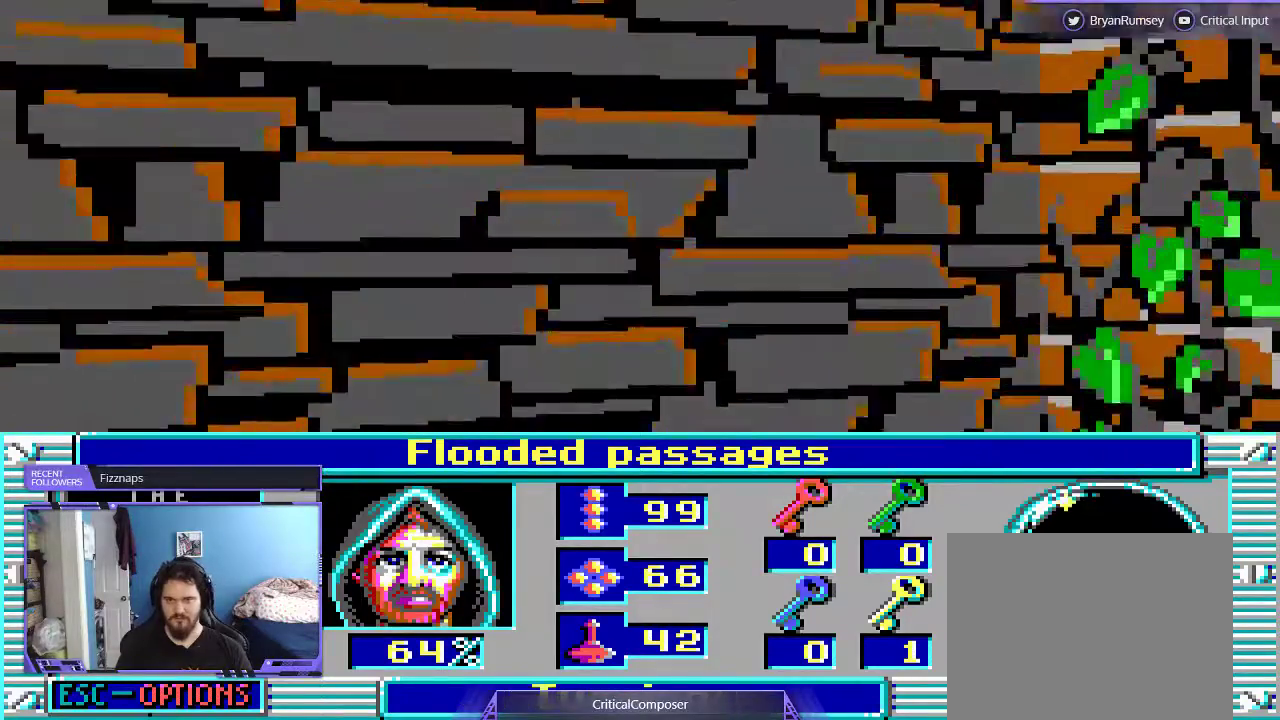
{"dt_ms": 500, "buttons": ["DPAD_UP"], "events": [[467, "DPAD_UP", "down"]]}
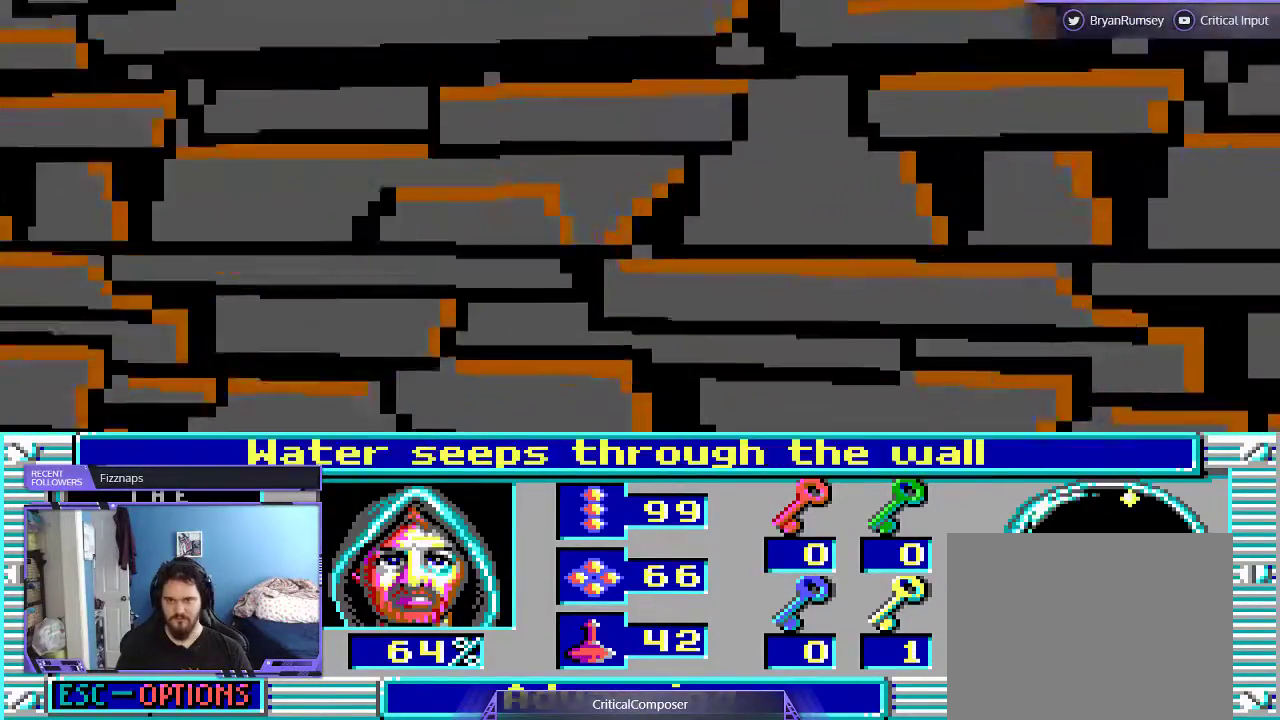
{"dt_ms": 500, "buttons": []}
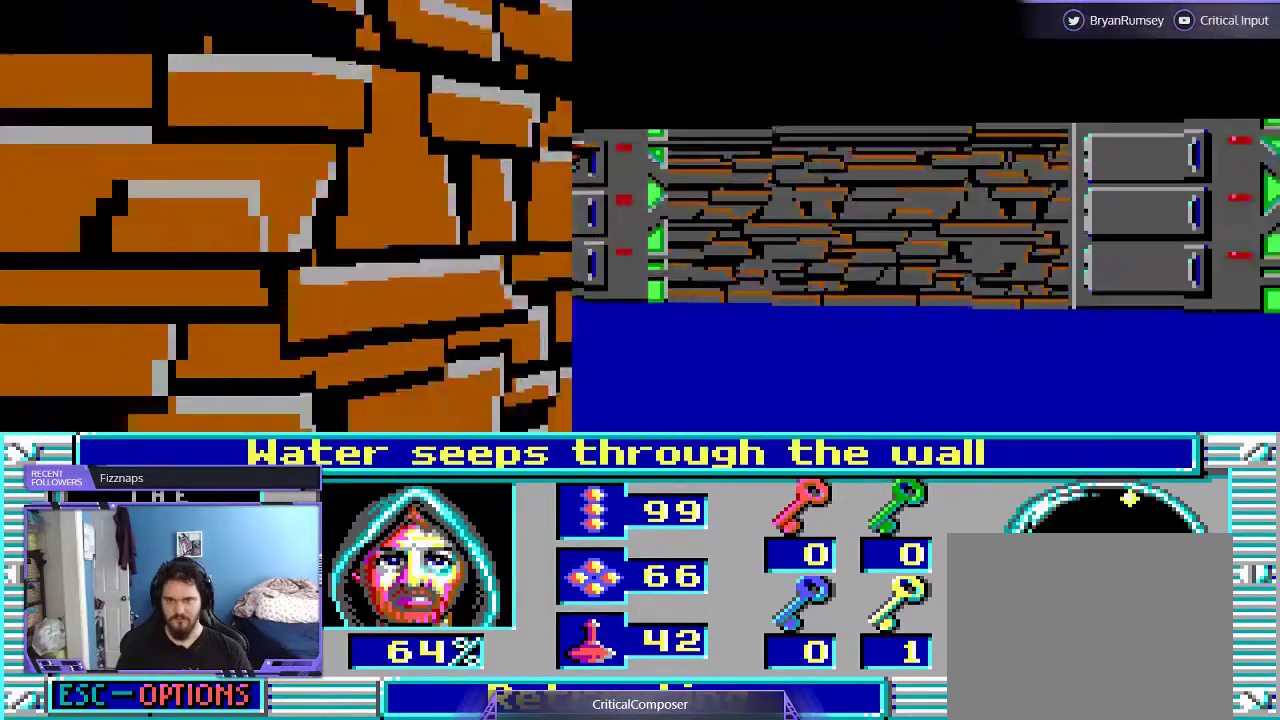
{"dt_ms": 500, "buttons": [], "events": []}